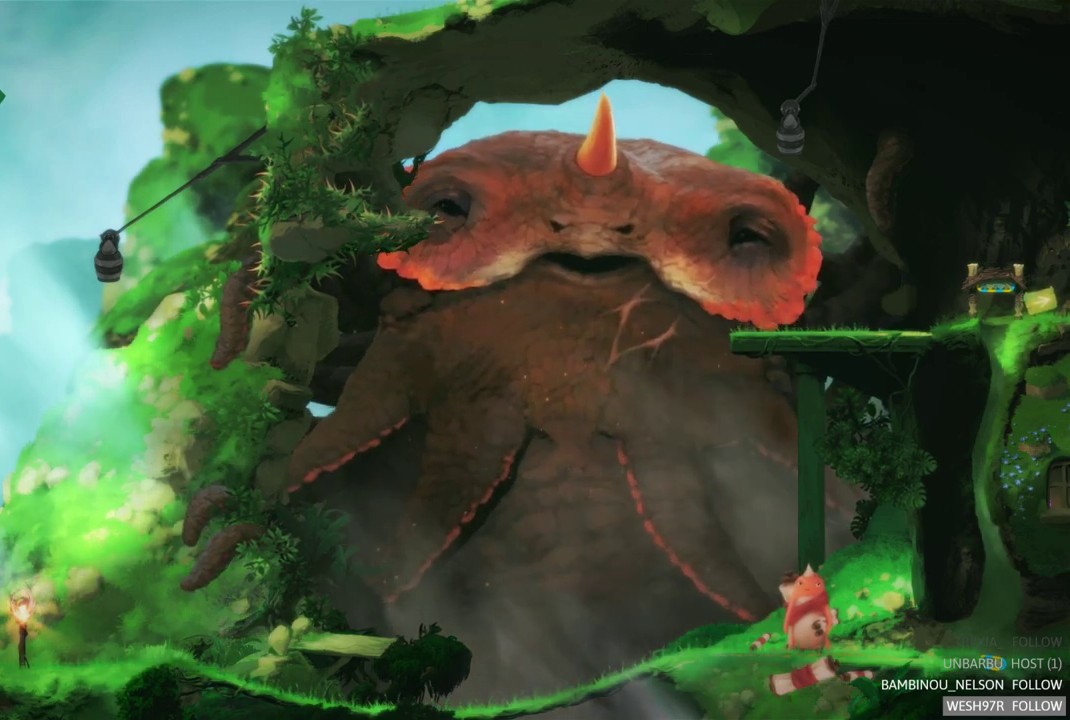
Gameplay with a controller (Xbox layout); each line is a JSON object with the inputs held at the frame after it. "events" lists button and stick changes between this image and that frame as [ms after this image, input, new state], when the widget could be followed in between. Not read: L2 L3 R3 left_stick.
{"buttons": ["A"], "right_stick": "center", "events": [[317, "A", "down"]]}
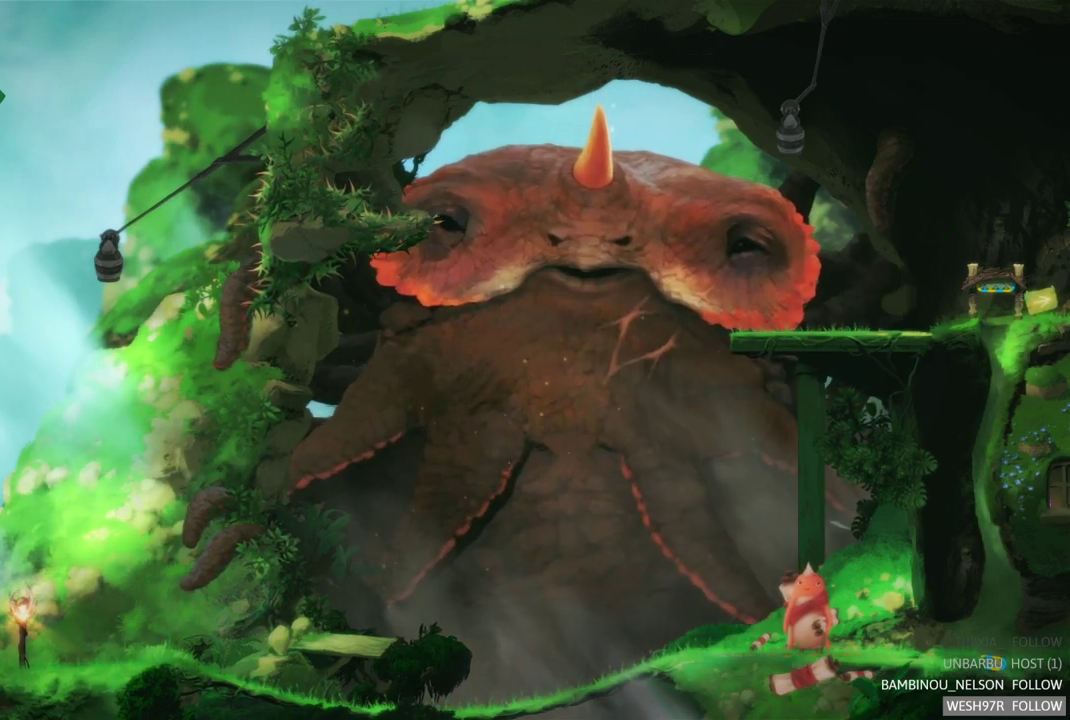
{"buttons": [], "right_stick": "center", "events": [[17, "A", "up"]]}
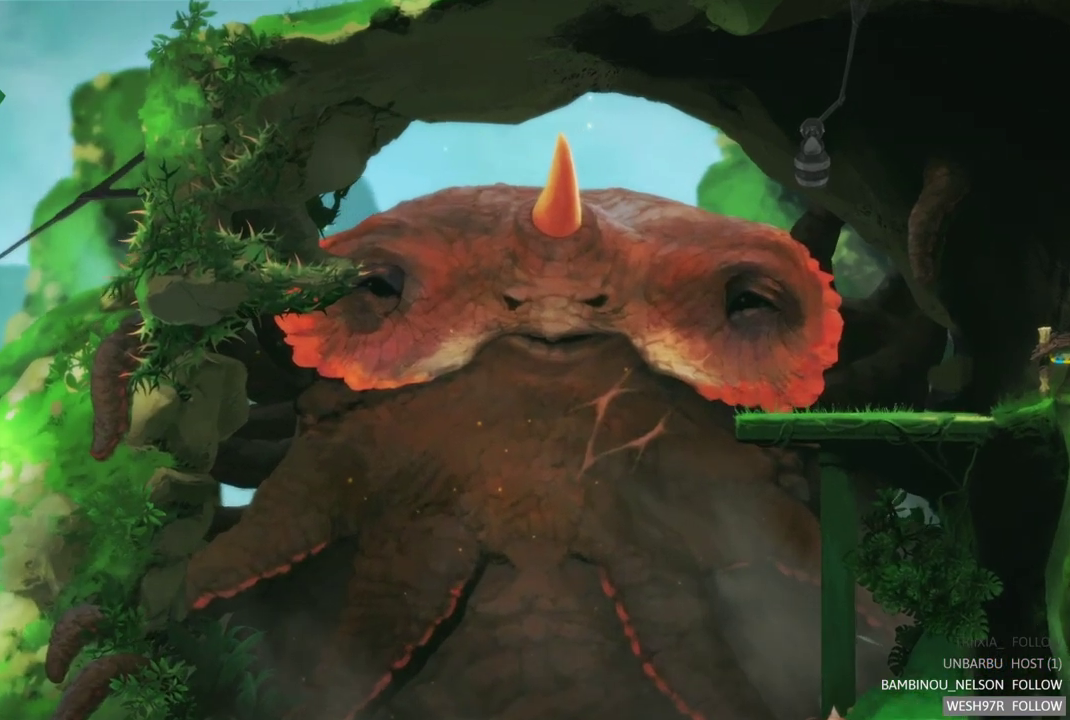
{"buttons": ["A"], "right_stick": "center", "events": [[467, "A", "down"]]}
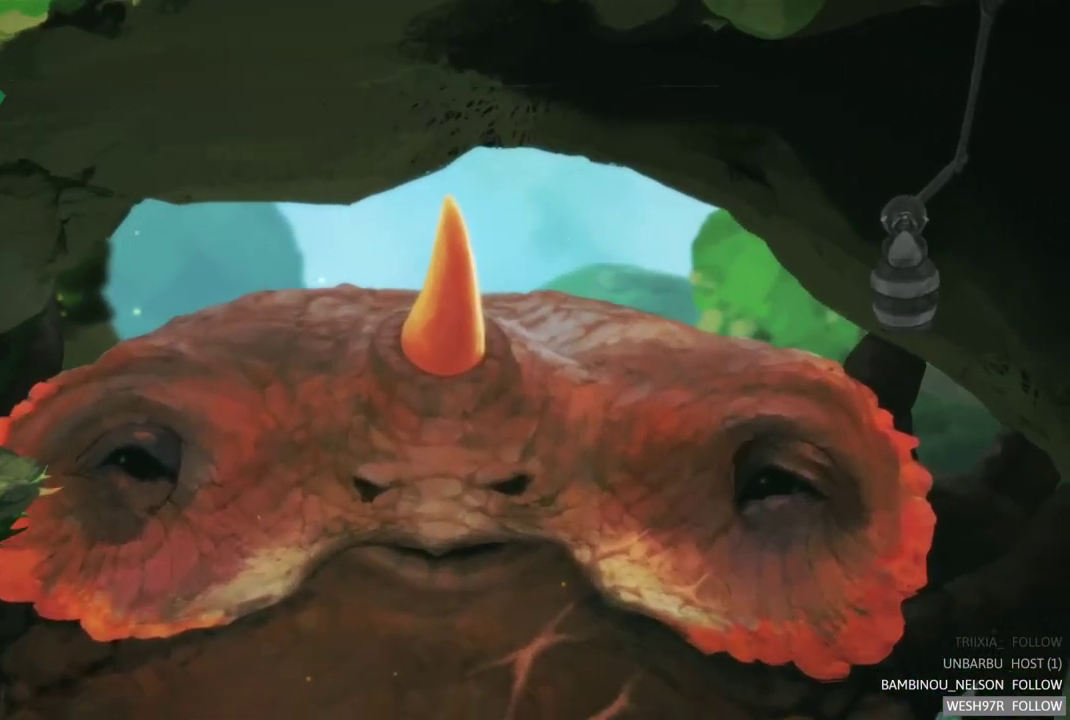
{"buttons": ["A"], "right_stick": "center", "events": [[167, "A", "up"], [483, "A", "down"]]}
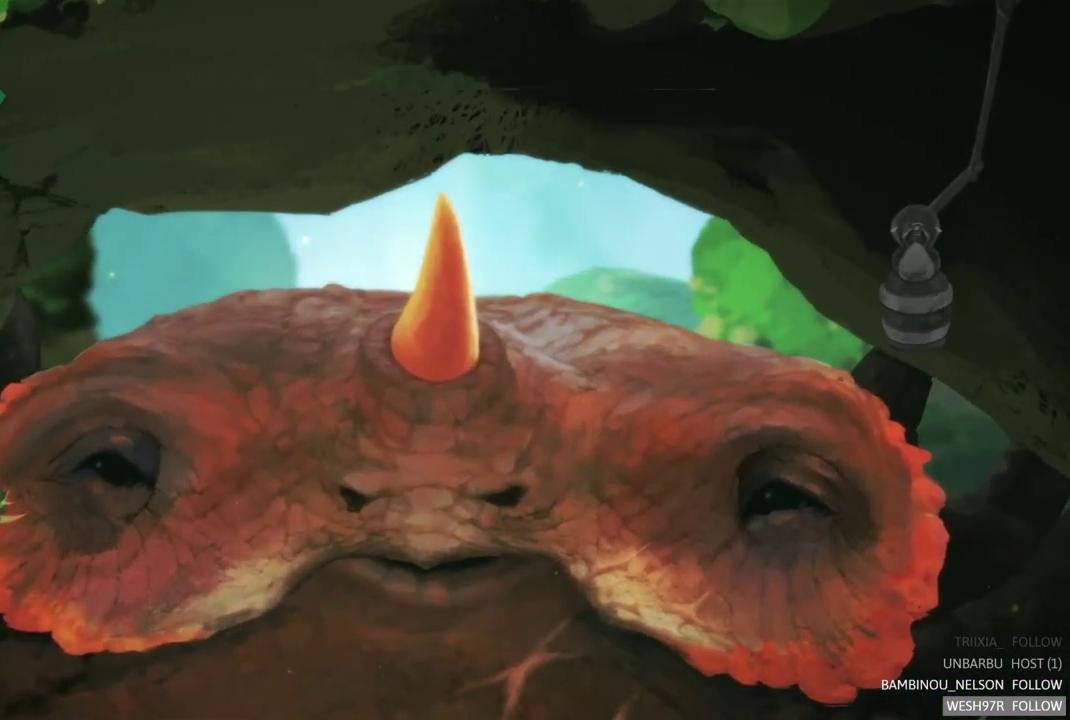
{"buttons": ["A"], "right_stick": "center", "events": [[133, "A", "up"], [383, "A", "down"]]}
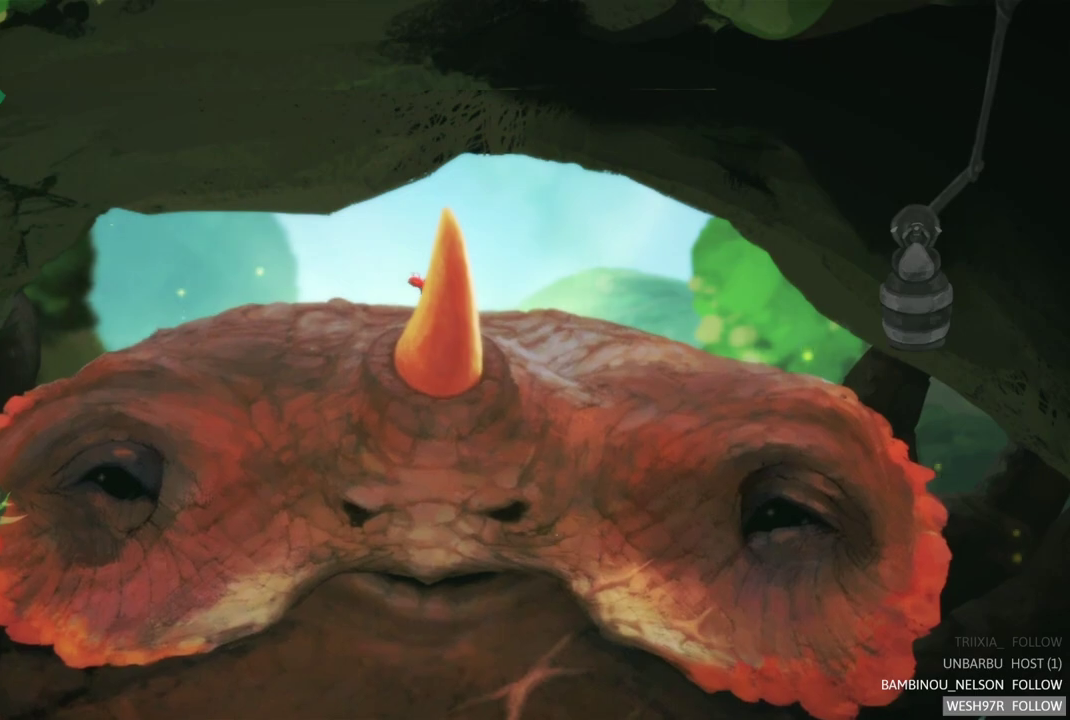
{"buttons": [], "right_stick": "center", "events": [[67, "A", "up"], [317, "A", "down"], [483, "A", "up"]]}
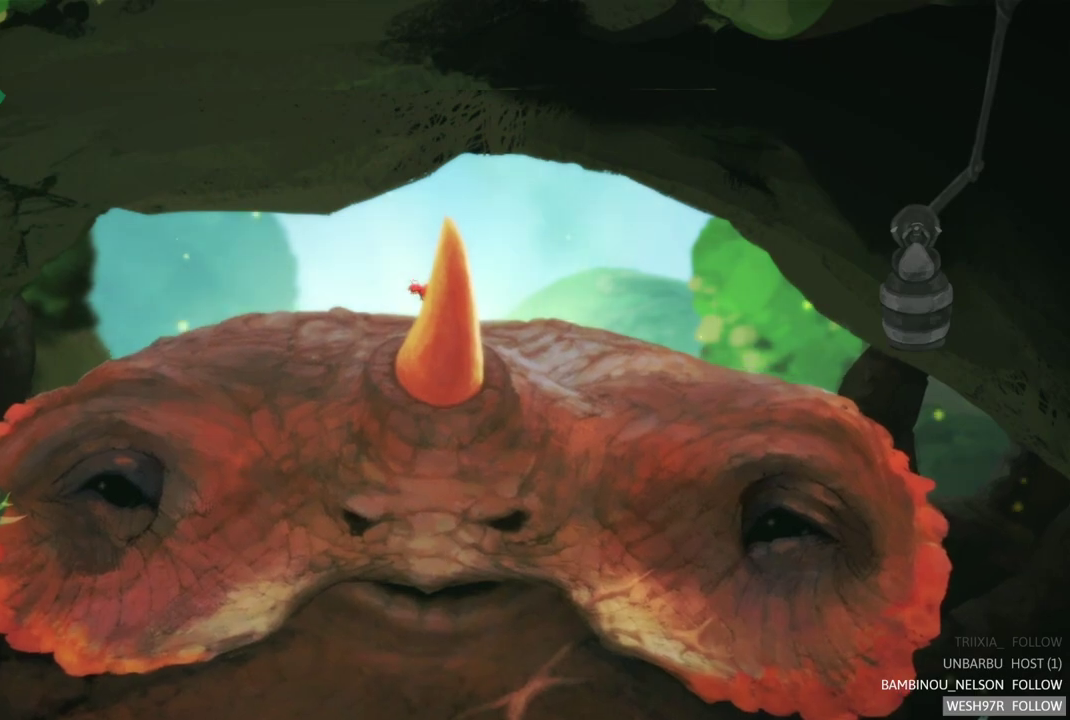
{"buttons": ["A"], "right_stick": "center", "events": [[417, "A", "down"]]}
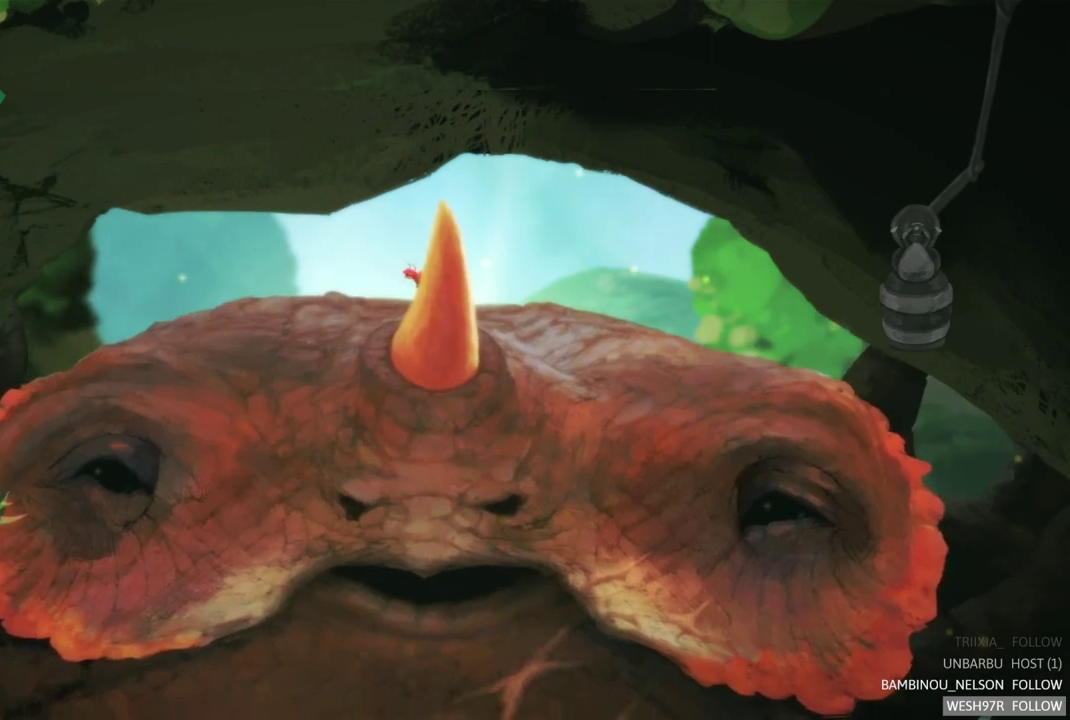
{"buttons": ["A"], "right_stick": "center", "events": [[83, "A", "up"], [217, "A", "down"], [317, "A", "up"], [433, "A", "down"]]}
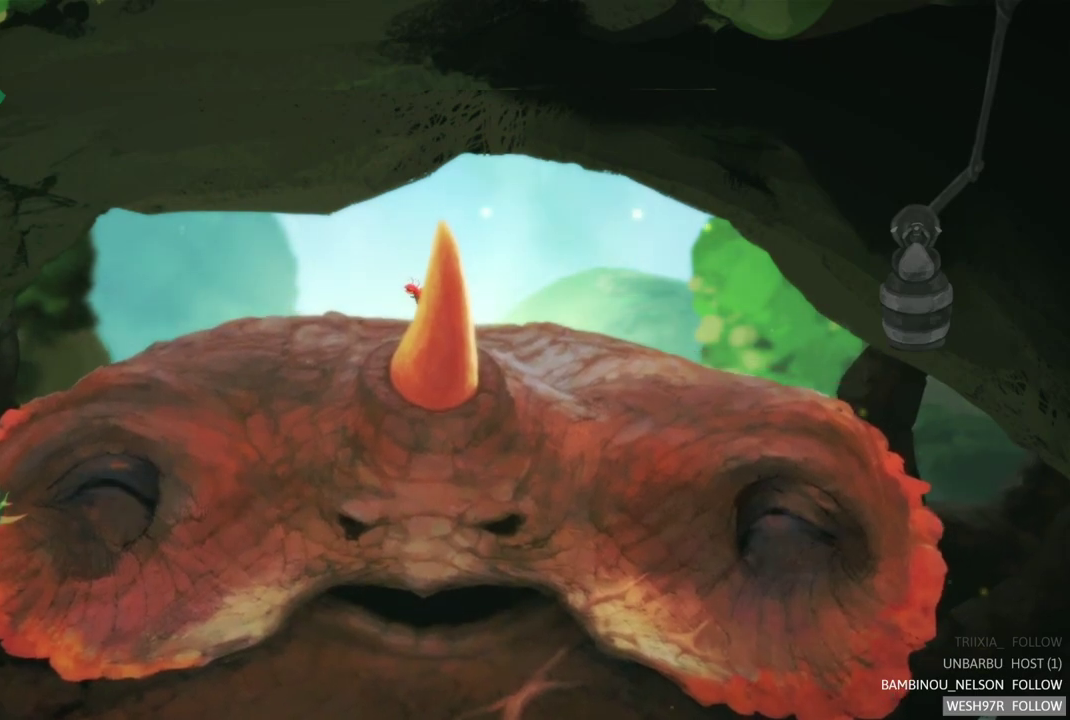
{"buttons": [], "right_stick": "center", "events": [[33, "A", "up"], [133, "A", "down"], [250, "A", "up"], [400, "A", "down"], [500, "A", "up"]]}
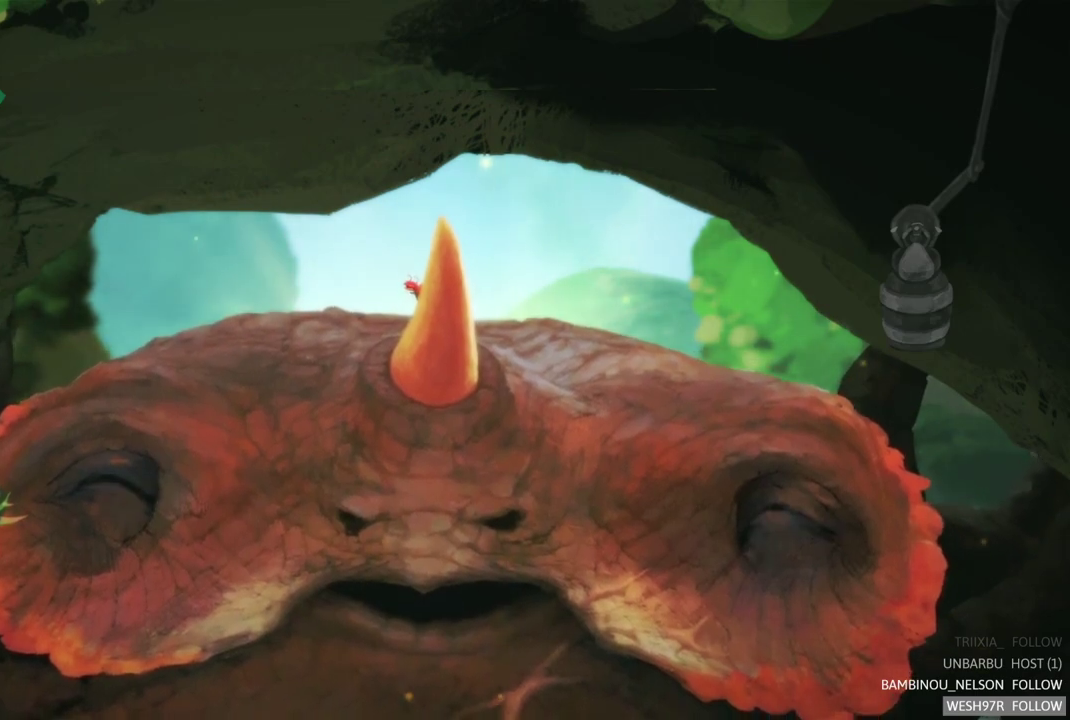
{"buttons": [], "right_stick": "center", "events": [[133, "A", "down"], [250, "A", "up"], [367, "A", "down"], [467, "A", "up"]]}
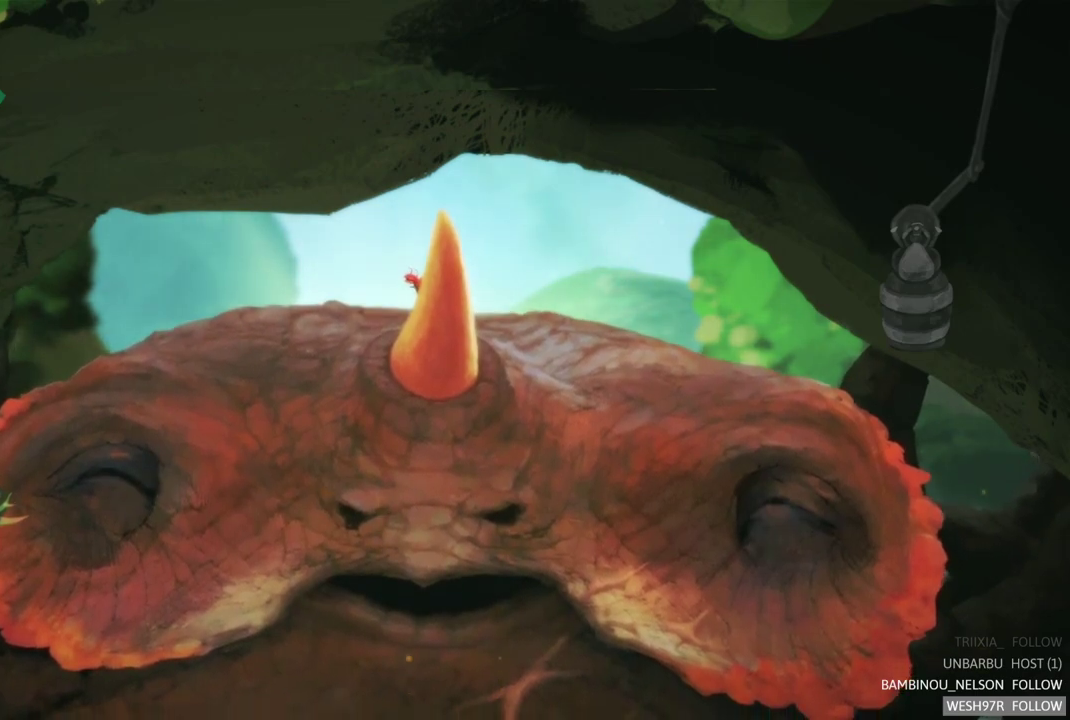
{"buttons": ["START"], "right_stick": "center", "events": [[333, "START", "down"]]}
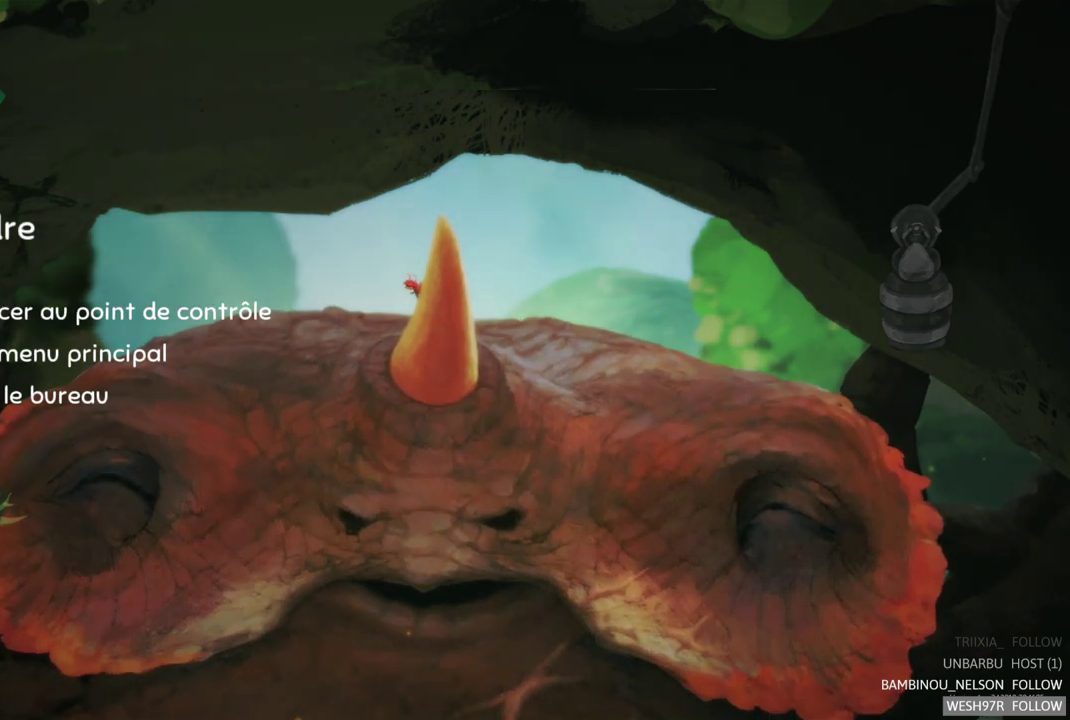
{"buttons": [], "right_stick": "center", "events": [[33, "START", "up"]]}
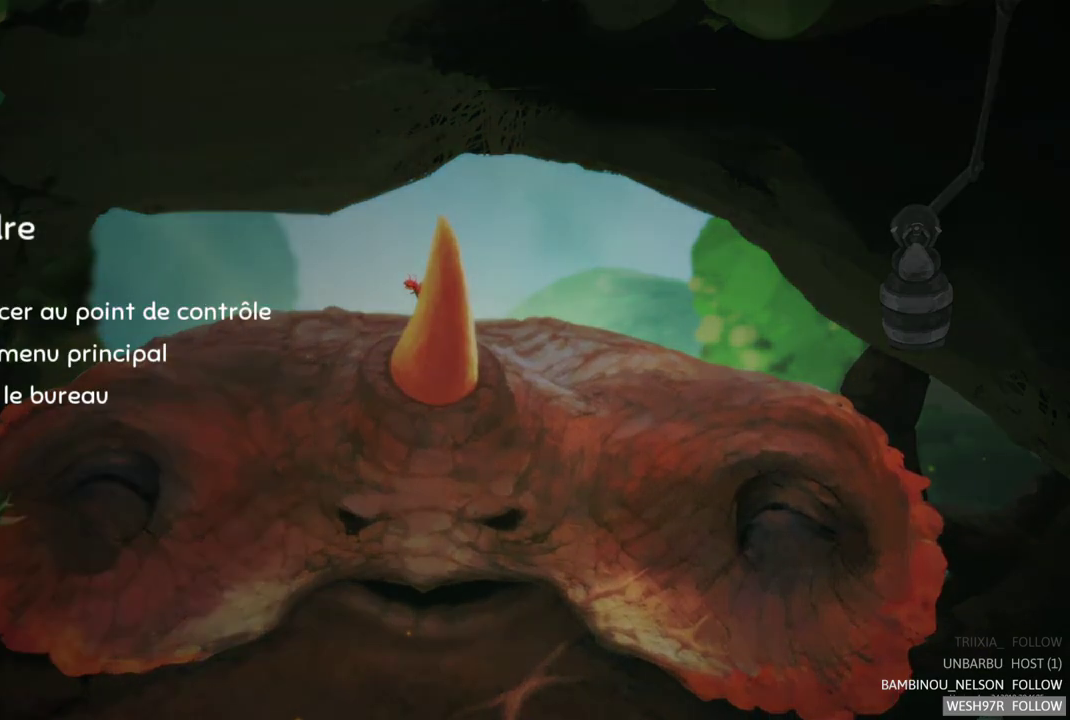
{"buttons": [], "right_stick": "center", "events": [[67, "B", "down"], [217, "B", "up"]]}
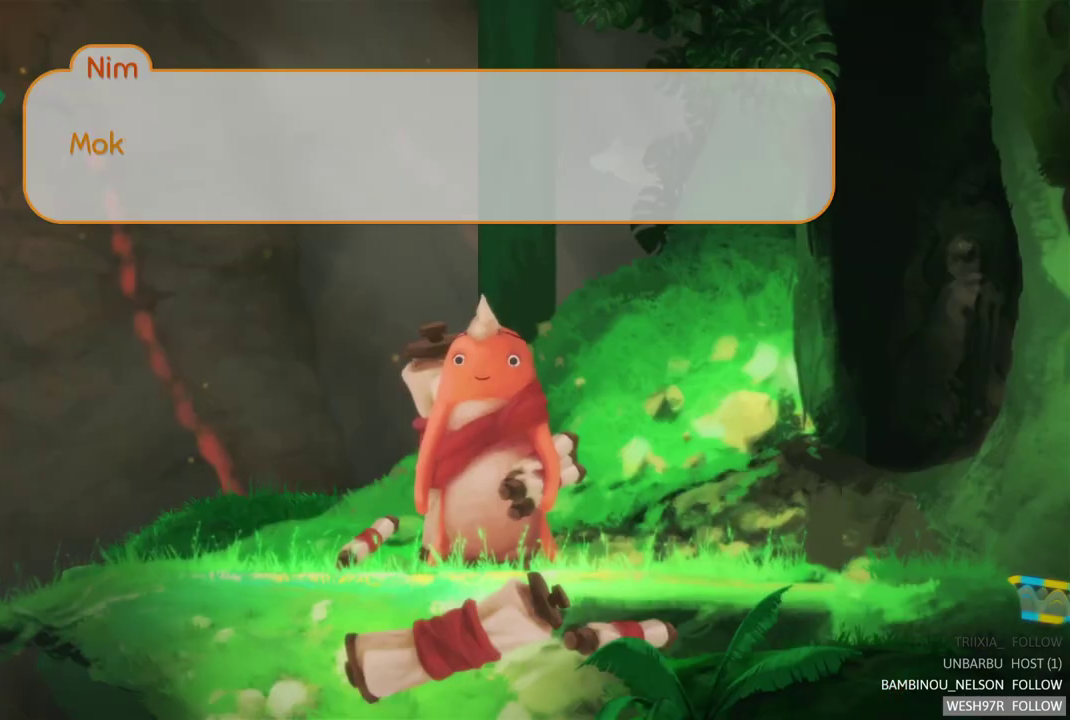
{"buttons": ["A"], "right_stick": "center", "events": [[467, "A", "down"]]}
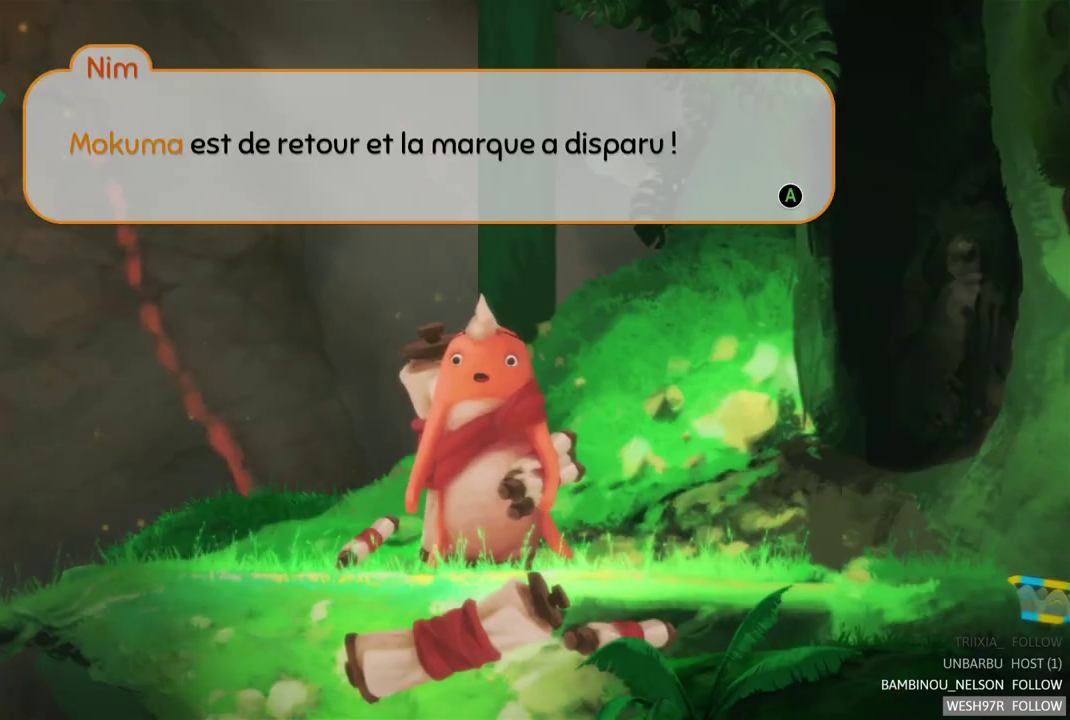
{"buttons": [], "right_stick": "center", "events": [[83, "A", "up"]]}
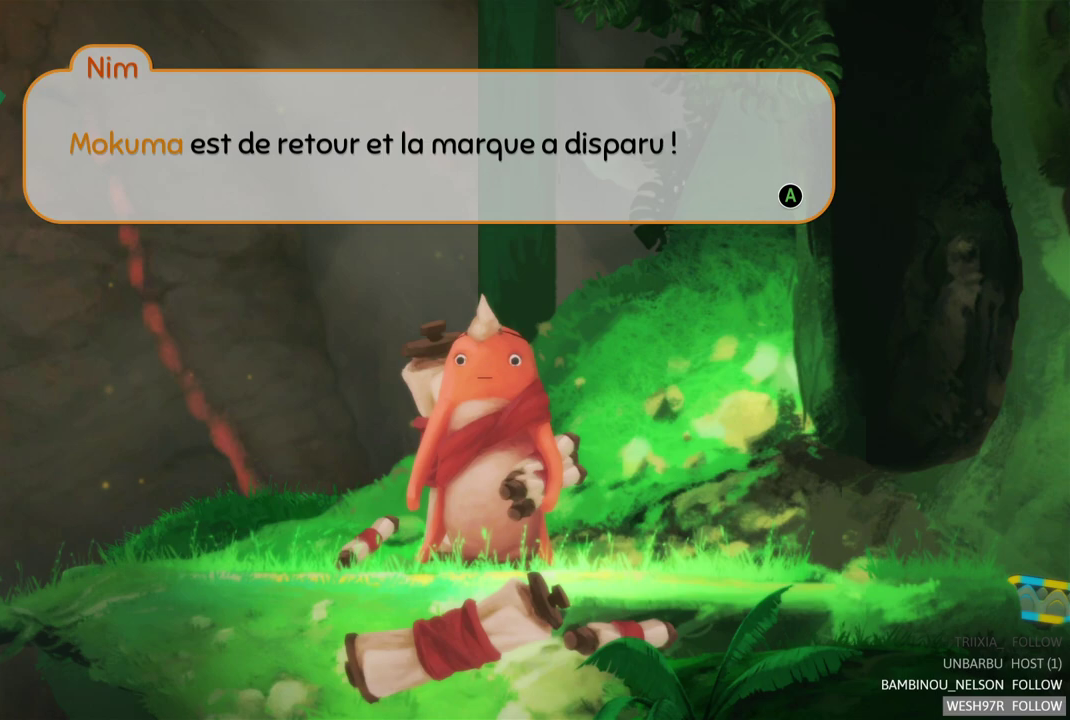
{"buttons": [], "right_stick": "center", "events": [[333, "A", "down"], [467, "A", "up"]]}
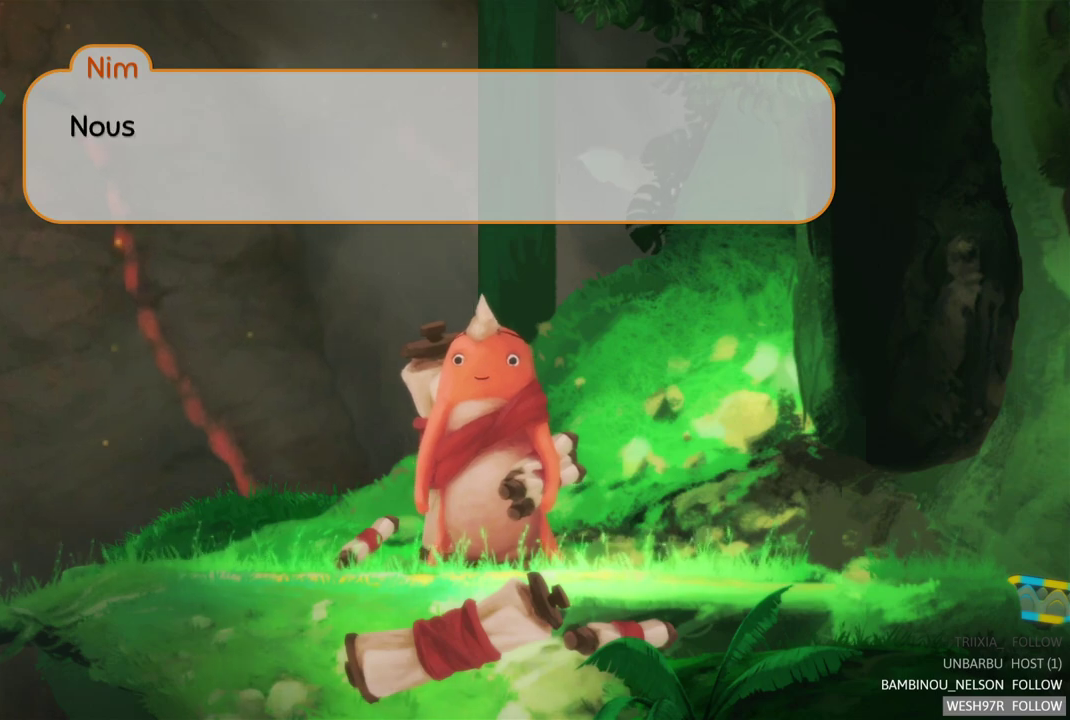
{"buttons": [], "right_stick": "center", "events": []}
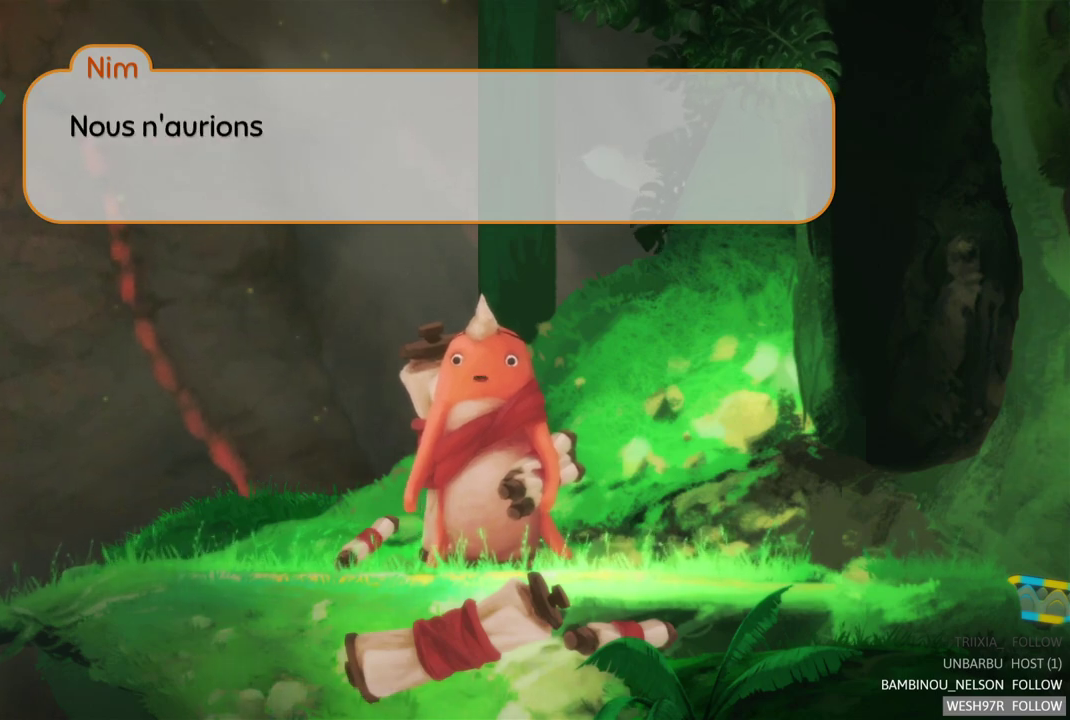
{"buttons": [], "right_stick": "center", "events": [[67, "A", "down"], [183, "A", "up"], [300, "A", "down"], [367, "A", "up"]]}
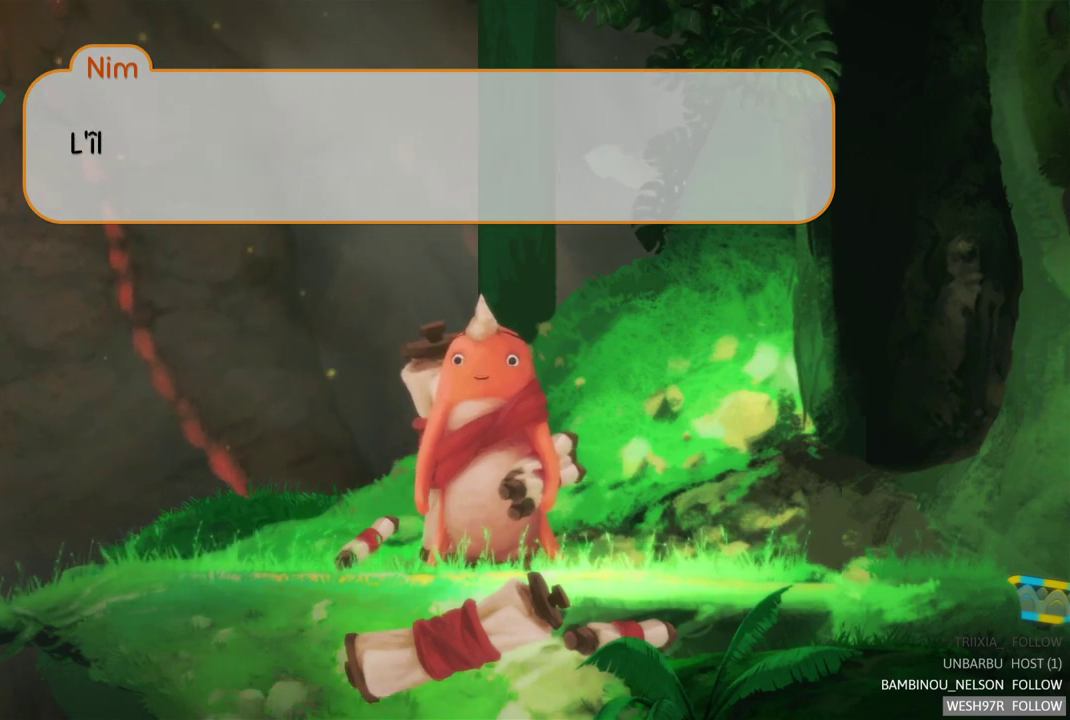
{"buttons": [], "right_stick": "center", "events": [[100, "A", "down"], [183, "A", "up"], [300, "A", "down"], [400, "A", "up"]]}
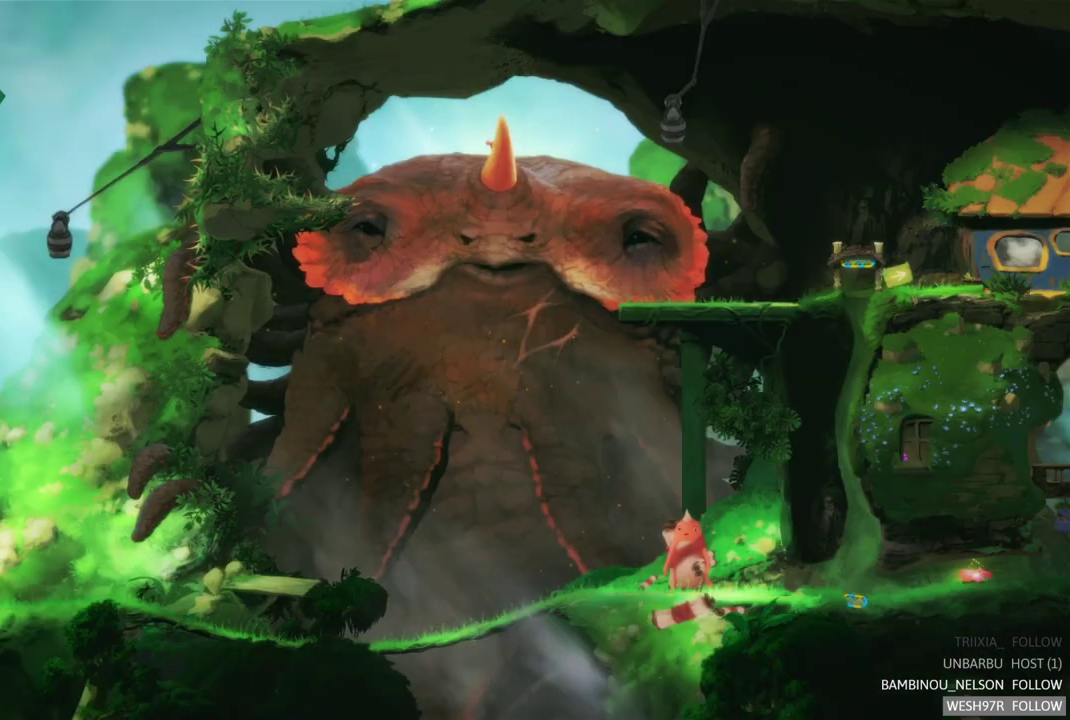
{"buttons": [], "right_stick": "center", "events": [[17, "A", "down"], [83, "A", "up"]]}
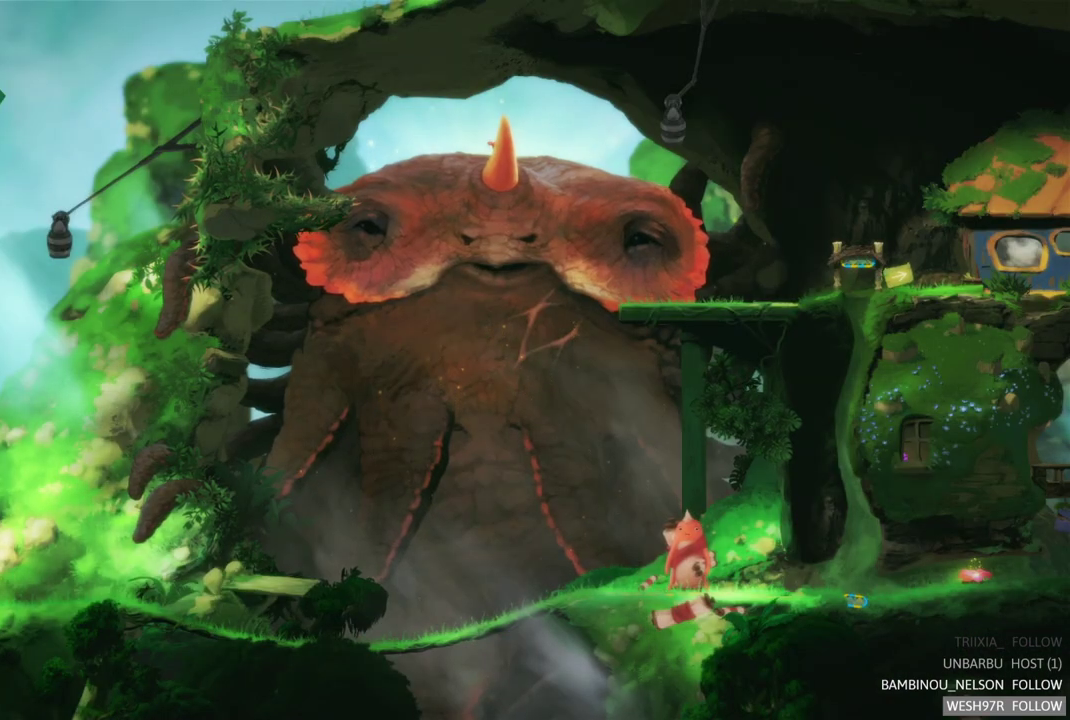
{"buttons": [], "right_stick": "center", "events": []}
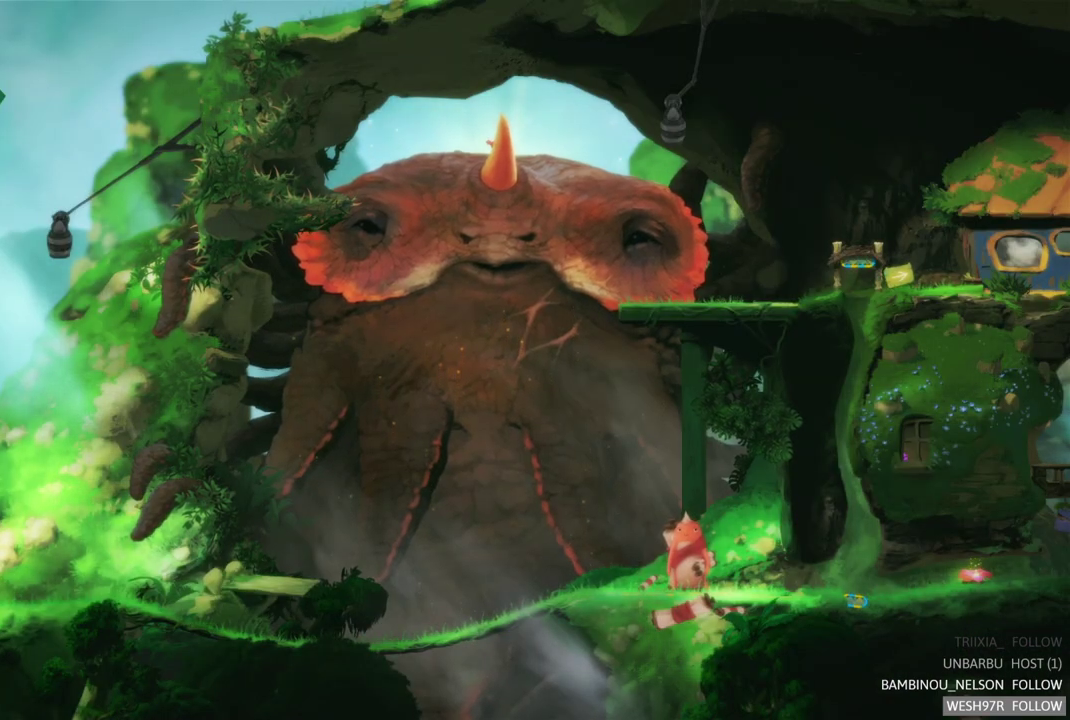
{"buttons": [], "right_stick": "center", "events": []}
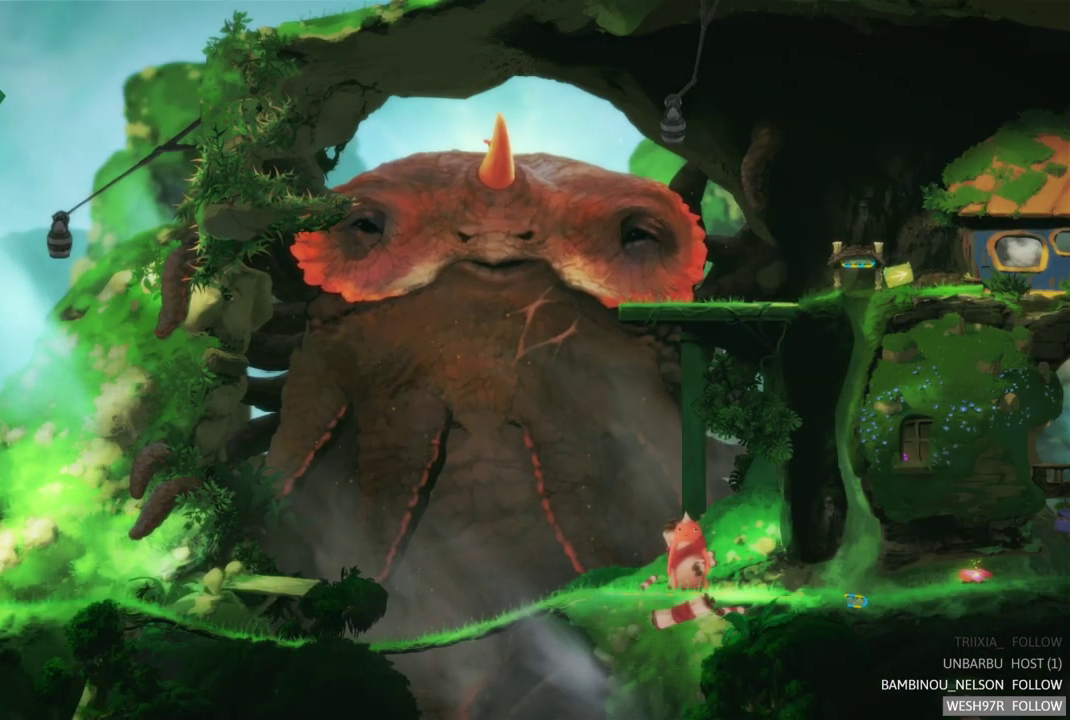
{"buttons": ["A"], "right_stick": "center", "events": [[33, "A", "down"], [183, "A", "up"], [400, "A", "down"]]}
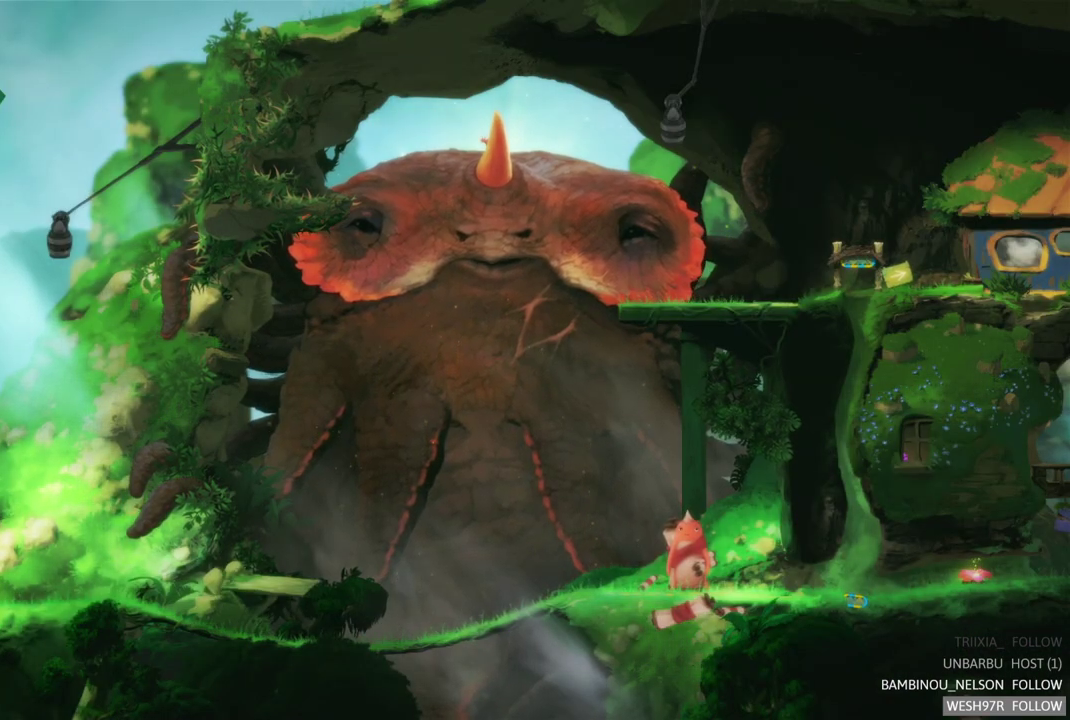
{"buttons": [], "right_stick": "center", "events": [[117, "A", "up"], [300, "A", "down"], [450, "A", "up"]]}
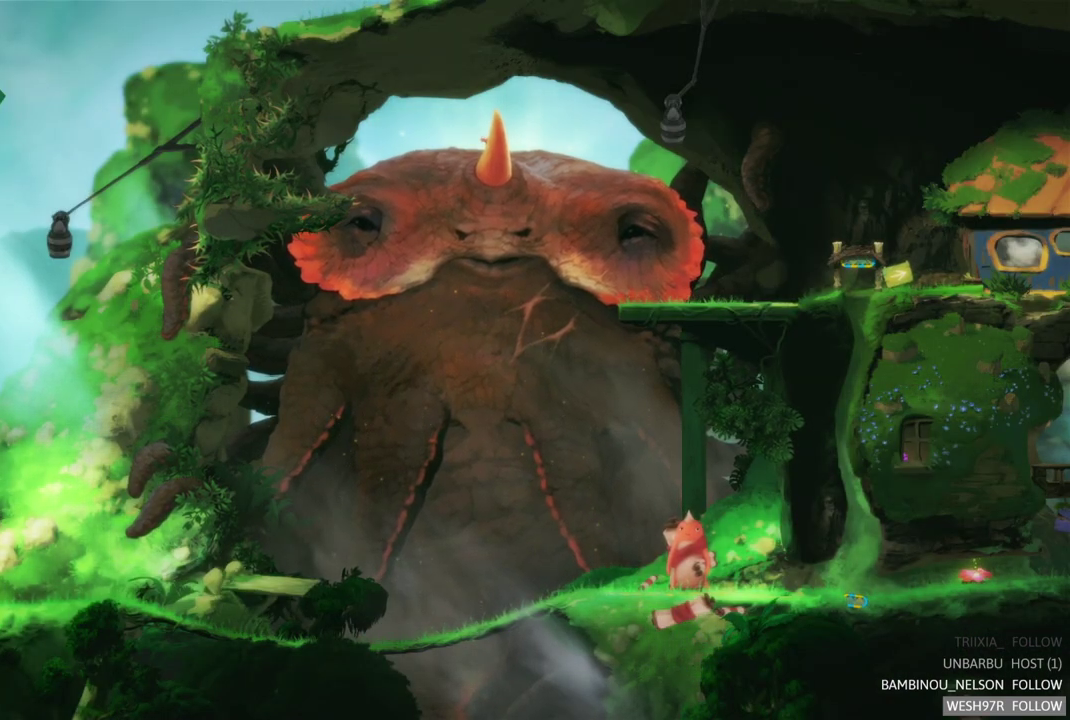
{"buttons": [], "right_stick": "center", "events": []}
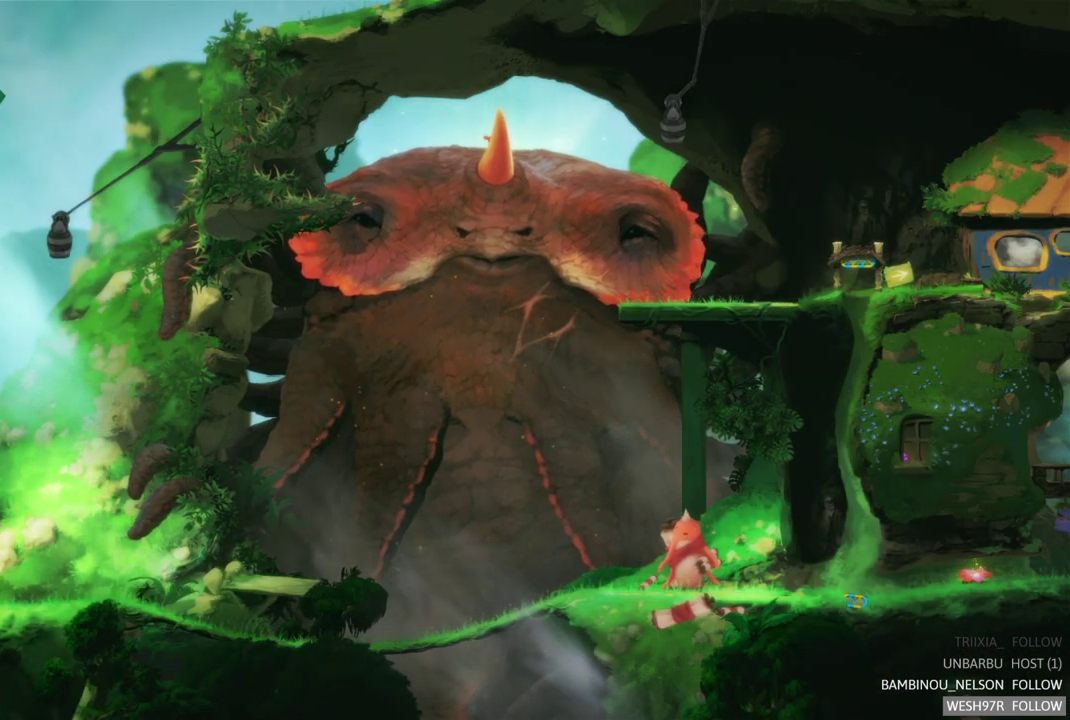
{"buttons": [], "right_stick": "center", "events": [[17, "SELECT", "down"], [200, "SELECT", "up"]]}